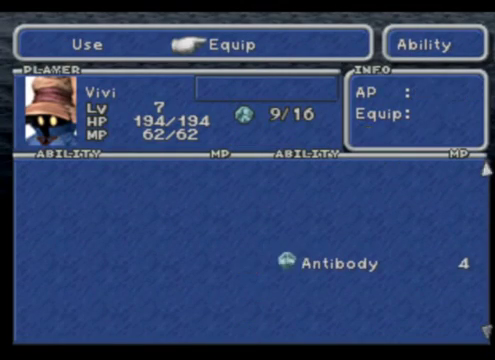
Gameplay with a controller (PlayStation layout); each line is a JSON object with the inputs held at the frame after it. "events" lists button and stick changes between this image and that frame as [ms after this image, input, new state], when the widget could be followed in between. Not read: L1 L3 R1 R3 right_stick.
{"buttons": [], "left_stick": "center", "events": [[80, "CIRCLE", "up"], [280, "CIRCLE", "down"], [480, "CIRCLE", "up"]]}
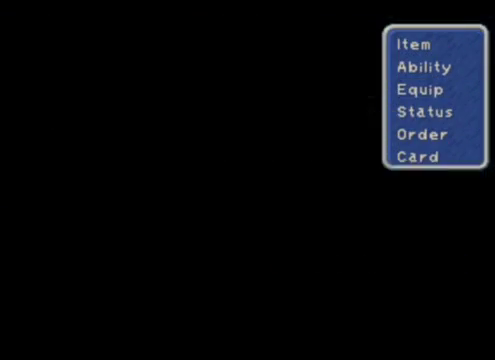
{"buttons": [], "left_stick": "center", "events": []}
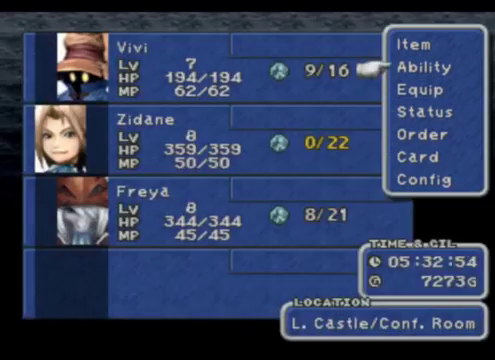
{"buttons": [], "left_stick": "center", "events": [[280, "DPAD_LEFT", "down"], [360, "DPAD_LEFT", "up"]]}
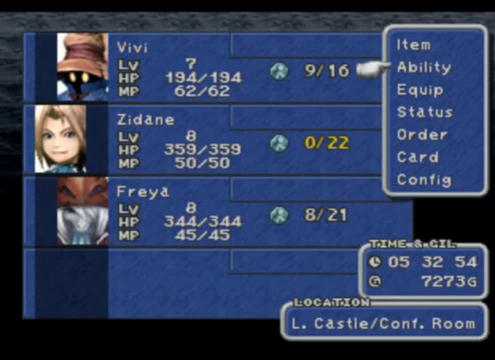
{"buttons": ["DPAD_DOWN"], "left_stick": "center", "events": [[280, "DPAD_DOWN", "down"], [400, "DPAD_DOWN", "up"], [480, "DPAD_DOWN", "down"]]}
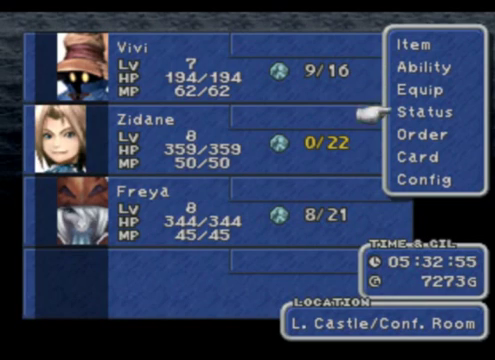
{"buttons": ["CROSS", "DPAD_DOWN"], "left_stick": "center", "events": [[80, "DPAD_DOWN", "up"], [160, "DPAD_DOWN", "down"], [320, "DPAD_DOWN", "up"], [360, "CROSS", "down"], [480, "DPAD_DOWN", "down"]]}
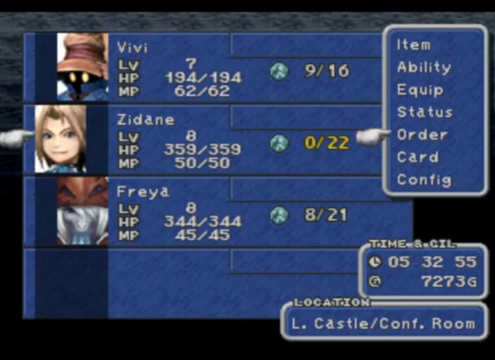
{"buttons": ["DPAD_UP"], "left_stick": "center", "events": [[40, "CROSS", "up"], [120, "DPAD_DOWN", "up"], [240, "CROSS", "down"], [400, "CROSS", "up"], [440, "DPAD_UP", "down"]]}
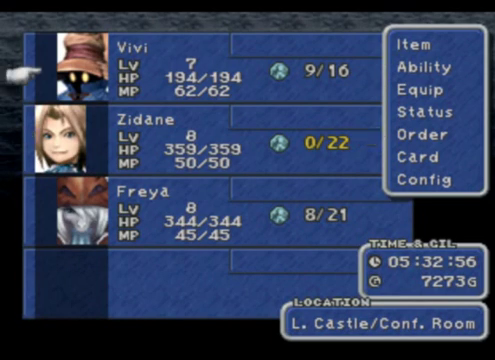
{"buttons": ["DPAD_DOWN"], "left_stick": "center", "events": [[40, "CROSS", "down"], [80, "DPAD_UP", "up"], [160, "CROSS", "up"], [480, "DPAD_DOWN", "down"]]}
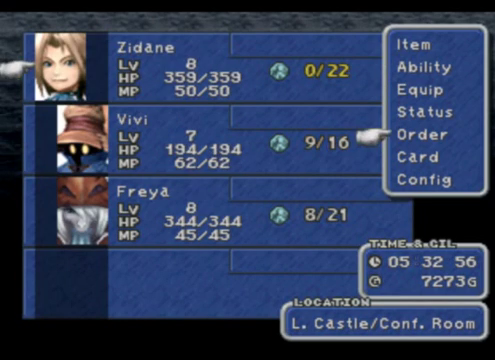
{"buttons": ["CROSS"], "left_stick": "center", "events": [[120, "DPAD_DOWN", "up"], [240, "DPAD_DOWN", "down"], [360, "DPAD_DOWN", "up"], [520, "CROSS", "down"]]}
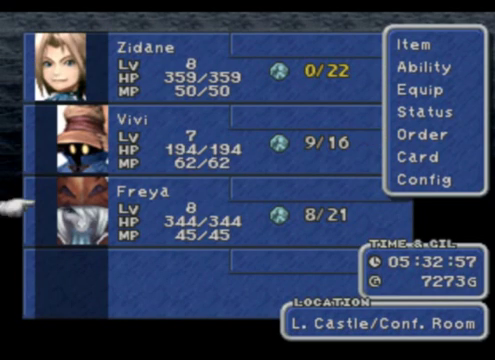
{"buttons": [], "left_stick": "center", "events": [[160, "CROSS", "up"], [160, "DPAD_UP", "down"], [280, "DPAD_UP", "up"], [320, "CROSS", "down"], [440, "CROSS", "up"]]}
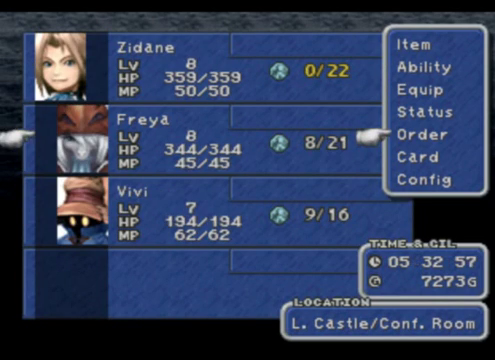
{"buttons": [], "left_stick": "center", "events": [[120, "CIRCLE", "down"], [320, "CIRCLE", "up"]]}
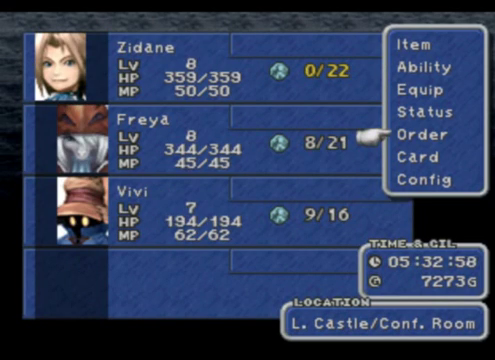
{"buttons": [], "left_stick": "center", "events": []}
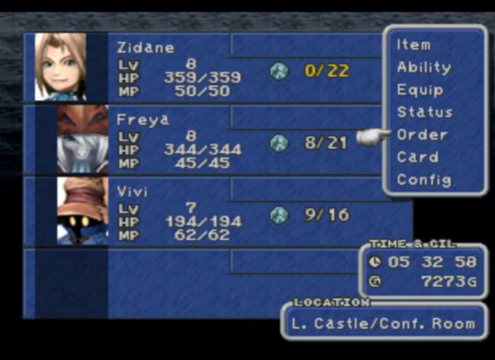
{"buttons": [], "left_stick": "center", "events": [[320, "CROSS", "down"], [440, "CROSS", "up"]]}
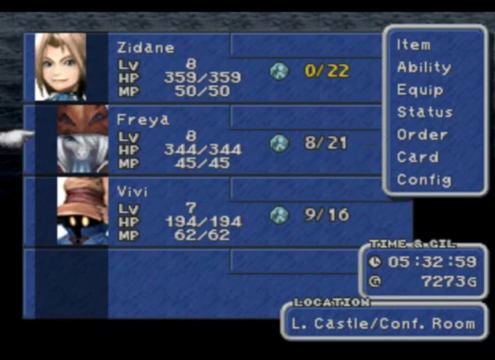
{"buttons": [], "left_stick": "center", "events": [[80, "DPAD_DOWN", "down"], [160, "DPAD_DOWN", "up"], [320, "DPAD_UP", "down"], [480, "DPAD_UP", "up"]]}
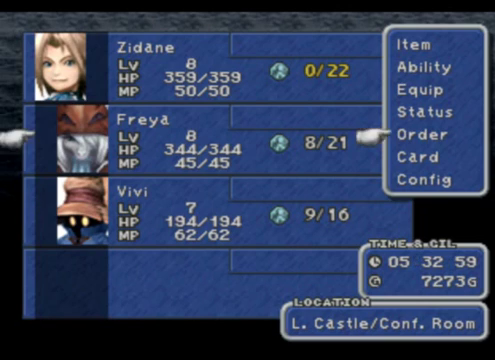
{"buttons": [], "left_stick": "center", "events": [[160, "CROSS", "down"], [240, "CROSS", "up"], [320, "CROSS", "down"], [440, "CROSS", "up"]]}
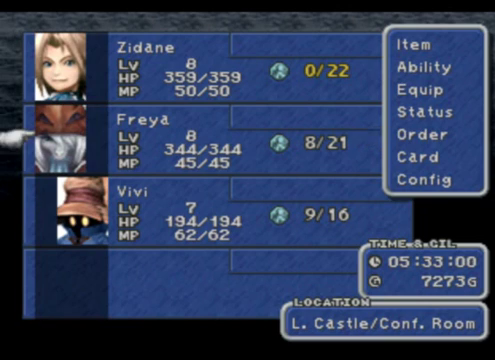
{"buttons": [], "left_stick": "center", "events": [[200, "CIRCLE", "down"], [320, "CIRCLE", "up"]]}
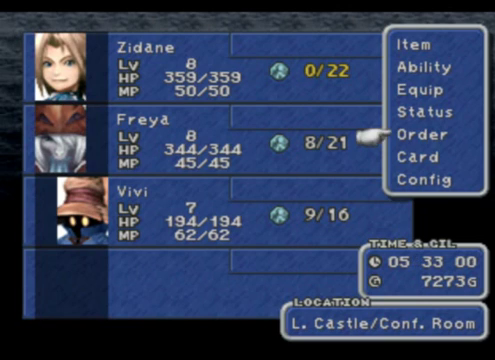
{"buttons": [], "left_stick": "center", "events": [[360, "DPAD_UP", "down"], [480, "DPAD_UP", "up"]]}
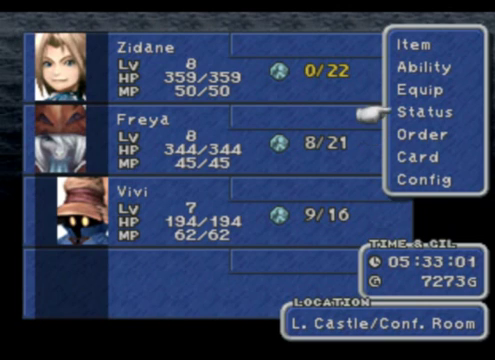
{"buttons": [], "left_stick": "center", "events": [[40, "DPAD_UP", "down"], [160, "DPAD_UP", "up"]]}
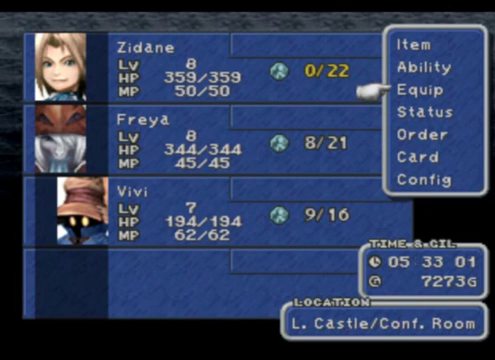
{"buttons": [], "left_stick": "center", "events": []}
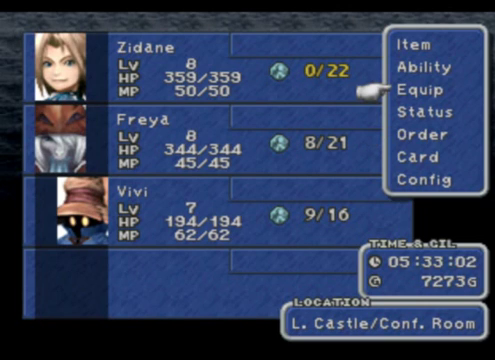
{"buttons": [], "left_stick": "center", "events": []}
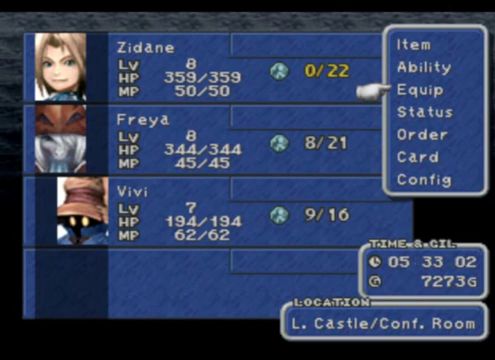
{"buttons": [], "left_stick": "center", "events": [[400, "CROSS", "down"], [520, "CROSS", "up"]]}
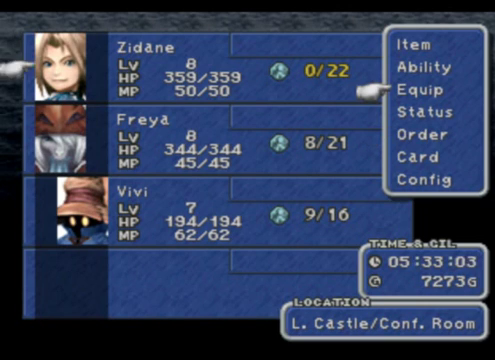
{"buttons": [], "left_stick": "center", "events": [[200, "DPAD_DOWN", "down"], [360, "CROSS", "down"], [360, "DPAD_DOWN", "up"], [480, "CROSS", "up"]]}
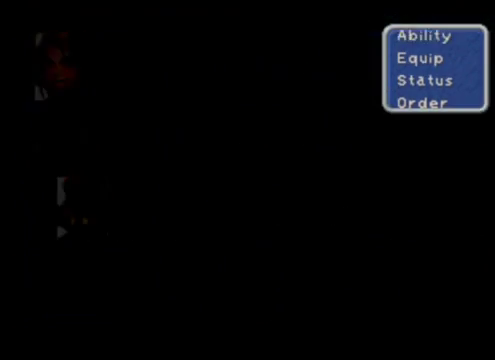
{"buttons": ["CROSS"], "left_stick": "center", "events": [[440, "CROSS", "down"]]}
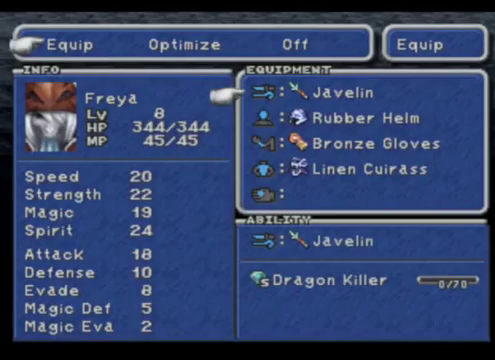
{"buttons": [], "left_stick": "center", "events": [[40, "CROSS", "up"], [200, "DPAD_DOWN", "down"], [280, "DPAD_DOWN", "up"]]}
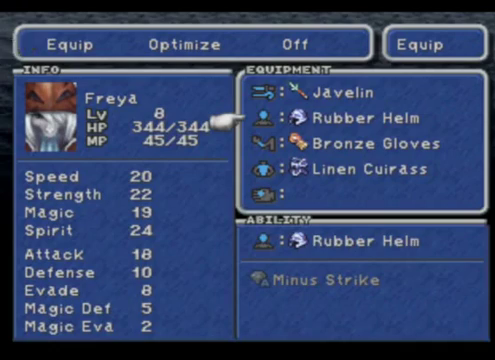
{"buttons": [], "left_stick": "center", "events": [[200, "DPAD_UP", "down"], [320, "DPAD_UP", "up"]]}
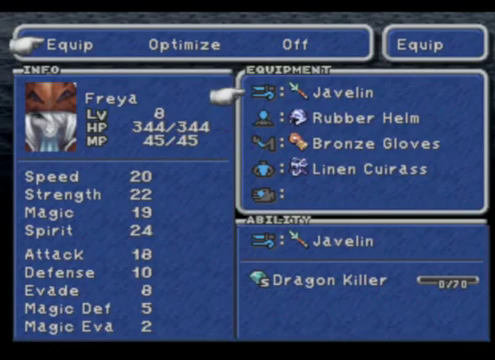
{"buttons": [], "left_stick": "center", "events": [[280, "SELECT", "down"], [440, "SELECT", "up"]]}
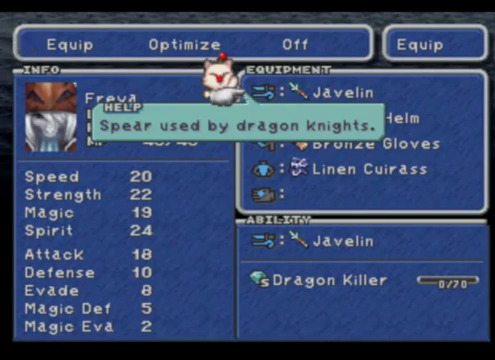
{"buttons": [], "left_stick": "center", "events": []}
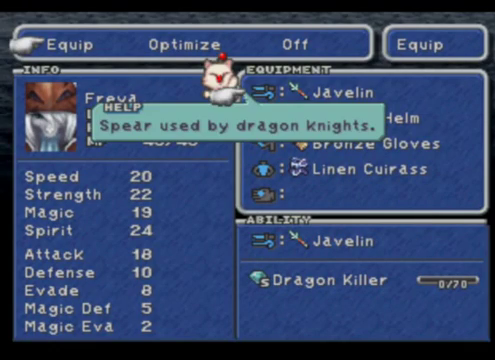
{"buttons": ["SELECT"], "left_stick": "center", "events": [[360, "SELECT", "down"]]}